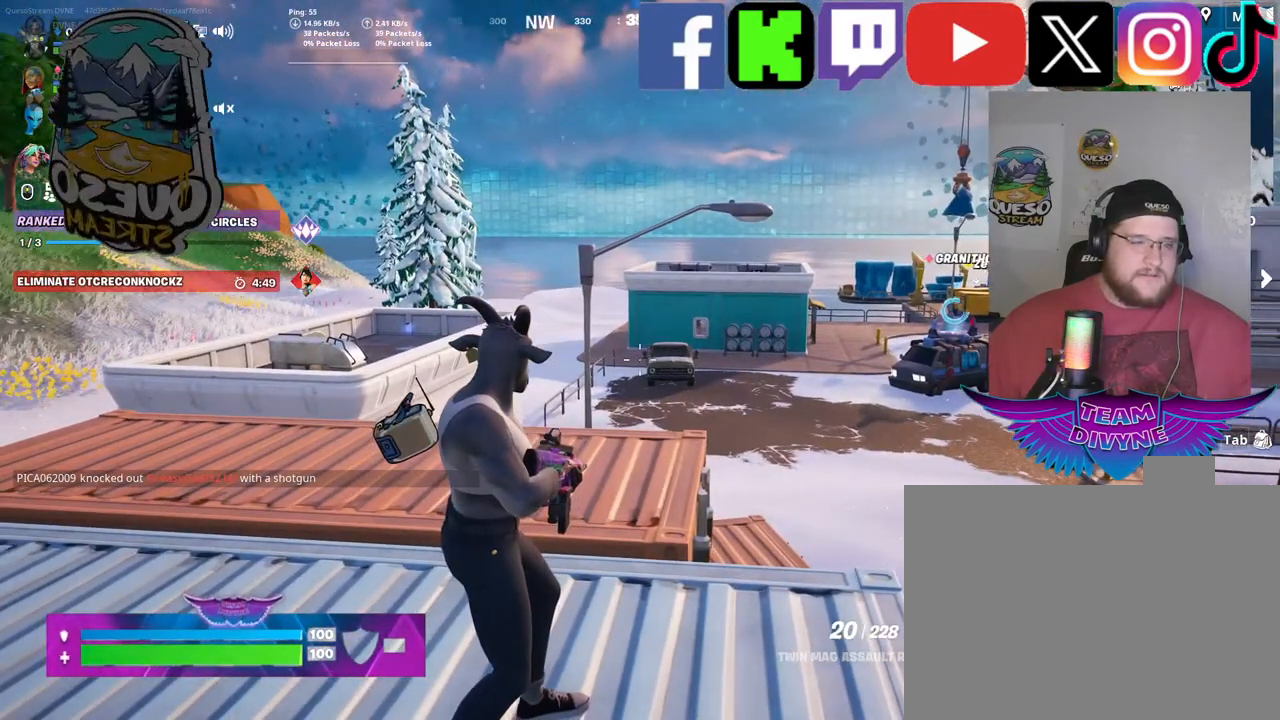
Gameplay with keyboard and mouse; each line is a JSON object with the keys and mouse buttons held at the frame after it. "events" lists presses ("down") and releases ("up") of "1", "2", "3", "4", "5", "a", "alt", "c", "caps_lock", "ctrl", "d", "e", "f", "g", "q", "r", "s", "shift", "space", "t", "tab", "v", "w", "x", "z", "mouse_left", "mouse_wheel" and "mouse_right" between this image and that frame as [ms after this image, input, new state], when the widget could be followed in between. "mouse_left", "mouse_wheel", "mouse_right" = the "left", "wheel", "right" buttons of the "mouse" list. No other keys are recorded. "wheel" means that the mouse wheel is clicked or scrolled. "mouse_move" is the direction in which the mouse moves at that frame (one of eight, or "still"), when it could be read.
{"keys": [], "mouse": [], "mouse_move": "still", "events": []}
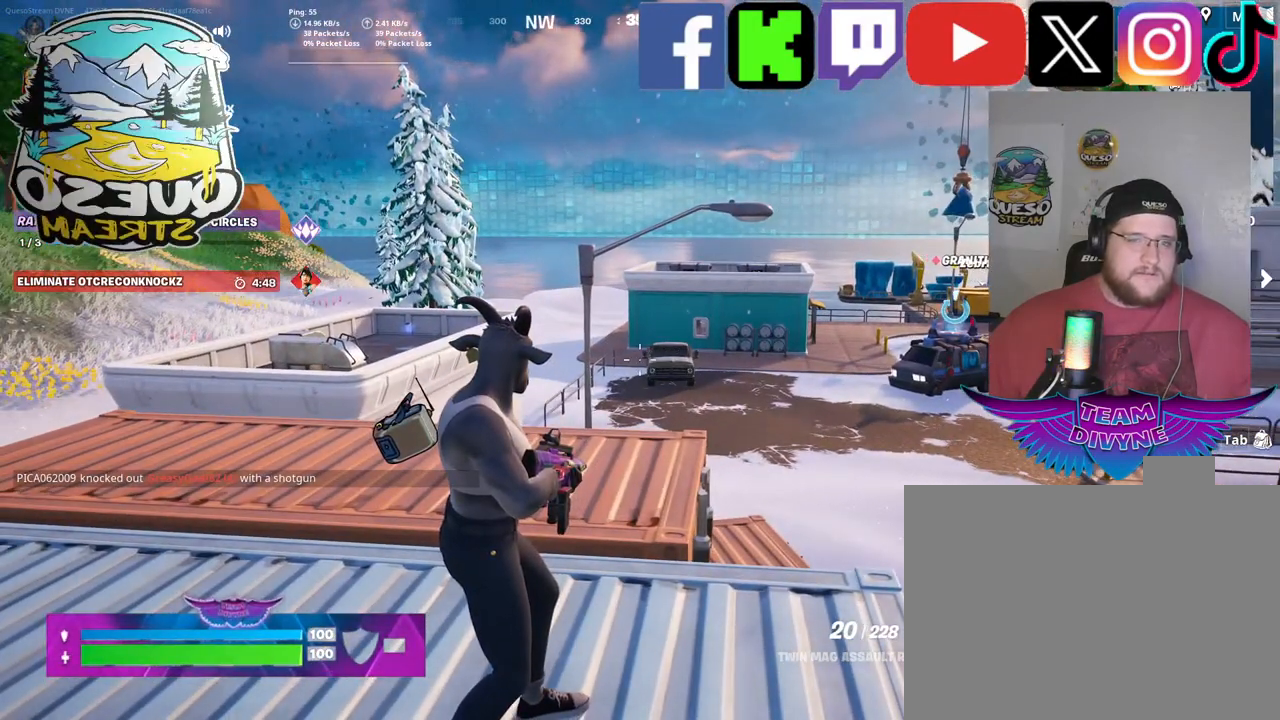
{"keys": [], "mouse": [], "mouse_move": "still", "events": []}
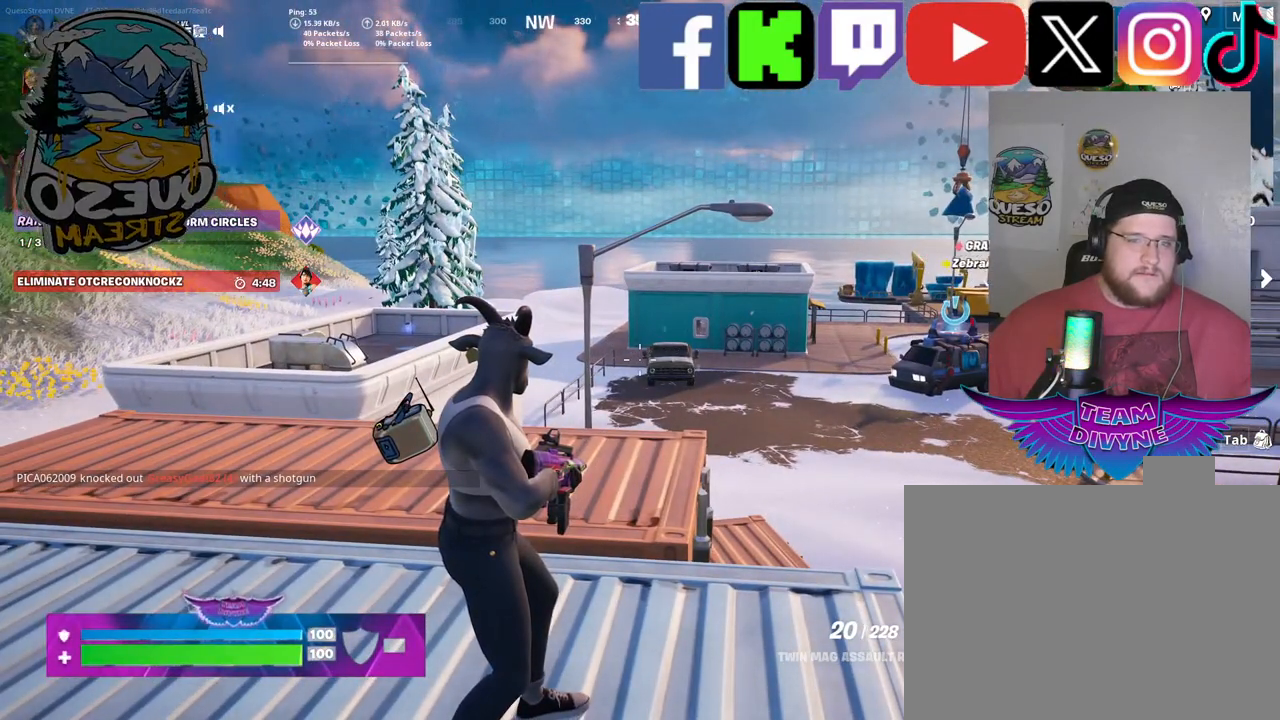
{"keys": [], "mouse": [], "mouse_move": "still", "events": []}
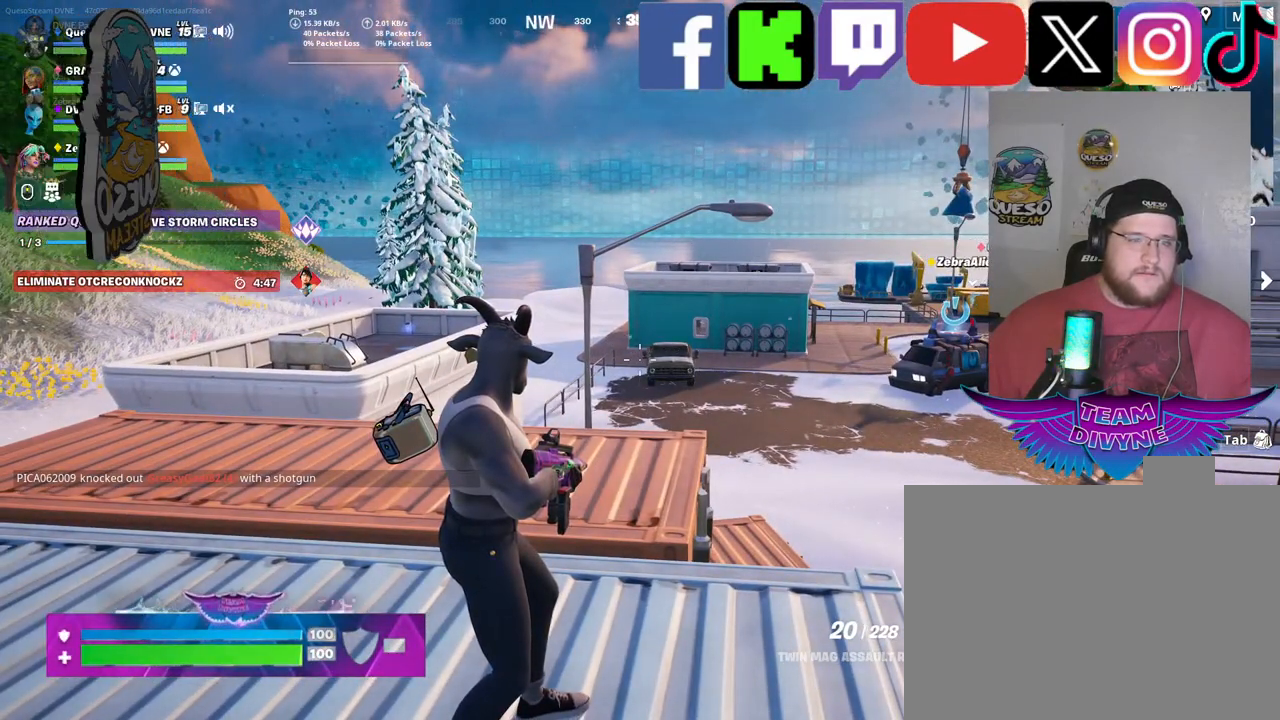
{"keys": [], "mouse": [], "mouse_move": "still", "events": []}
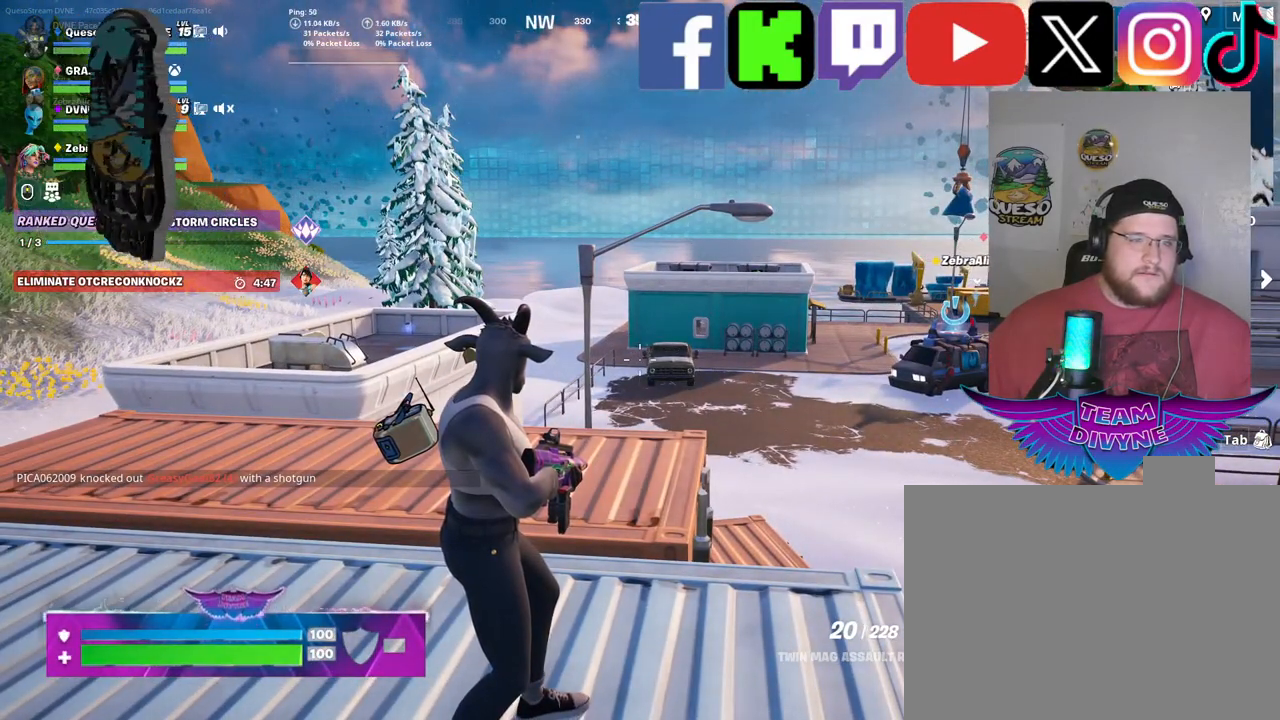
{"keys": [], "mouse": [], "mouse_move": "still", "events": []}
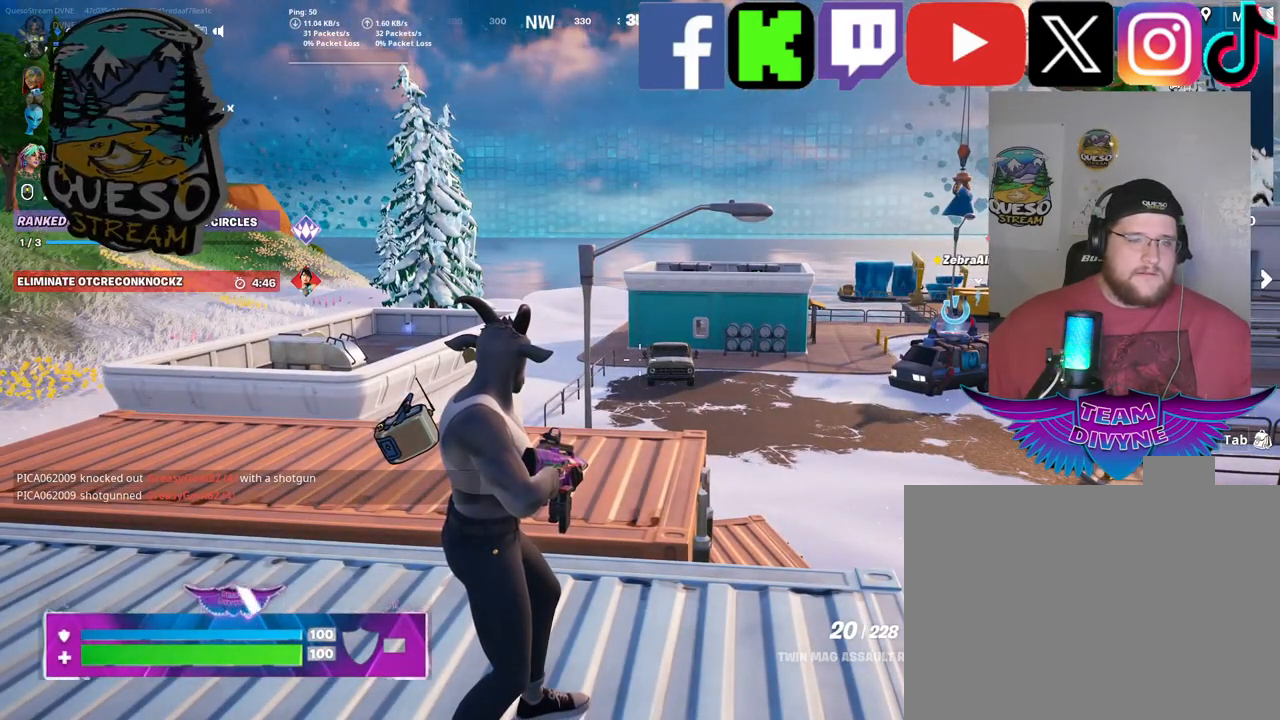
{"keys": [], "mouse": [], "mouse_move": "still", "events": []}
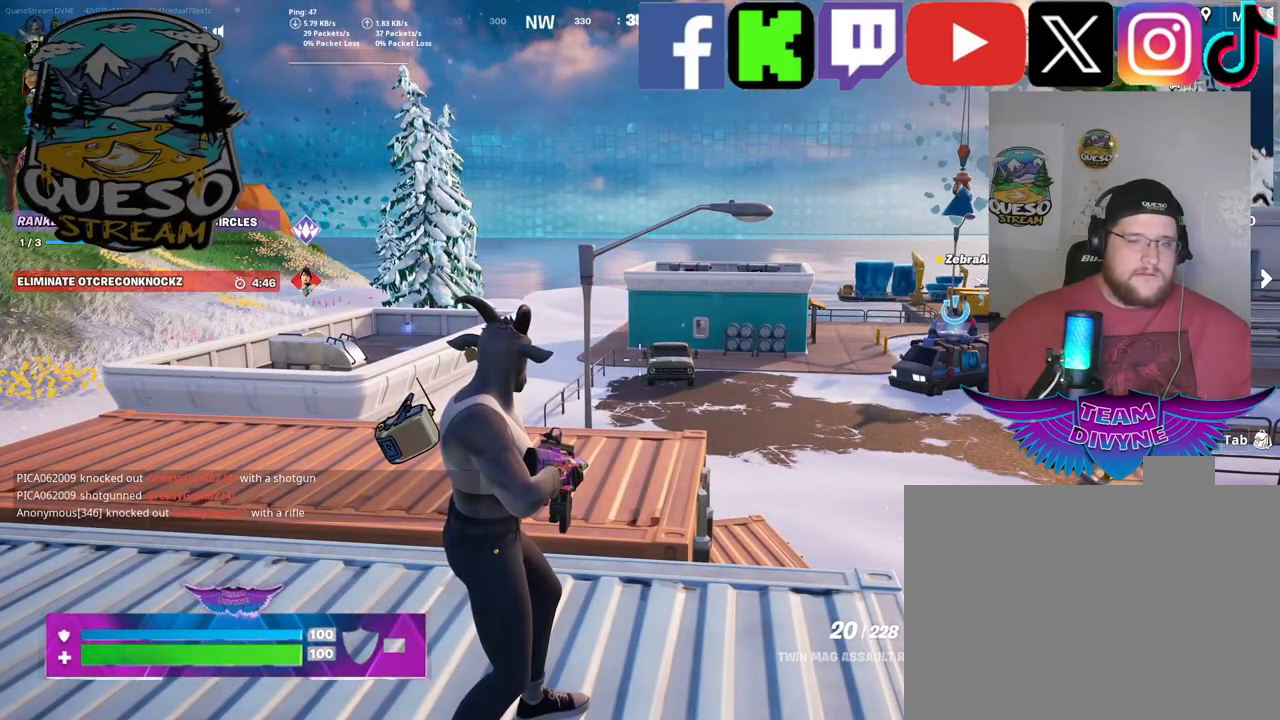
{"keys": ["w"], "mouse": [], "mouse_move": "still", "events": [[200, "w", "down"]]}
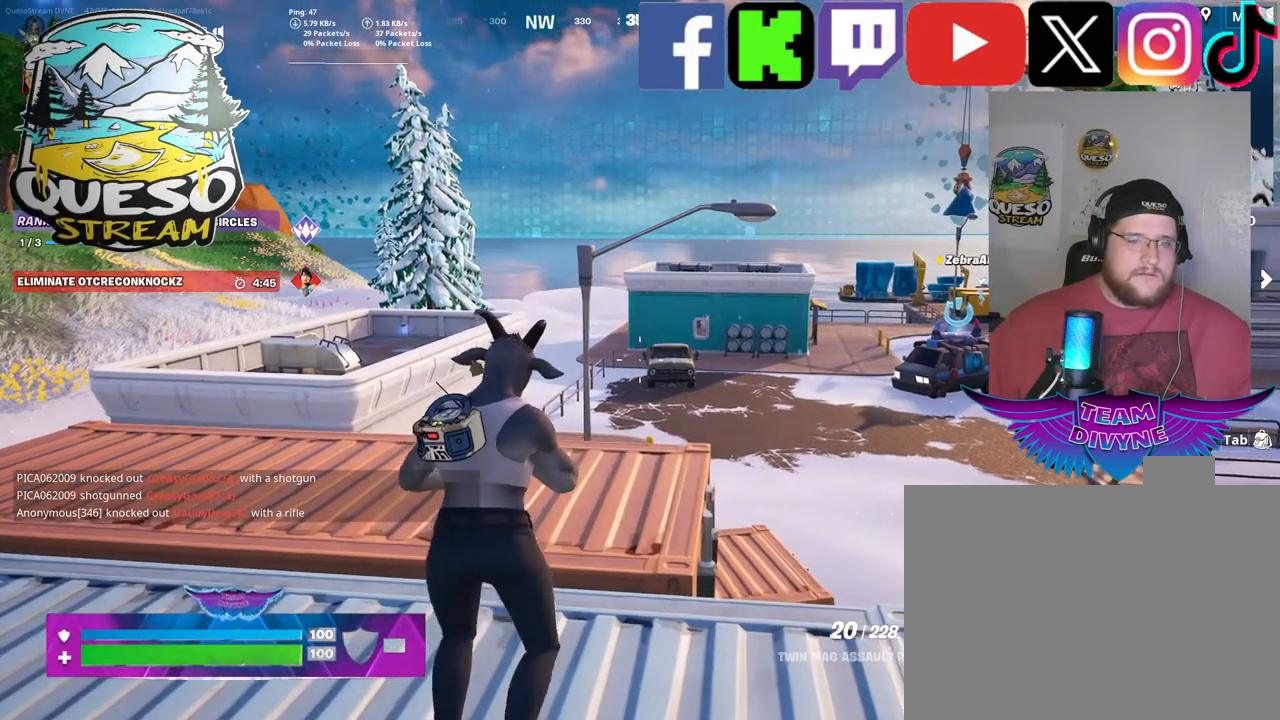
{"keys": [], "mouse": [], "mouse_move": "right", "events": [[17, "w", "up"]]}
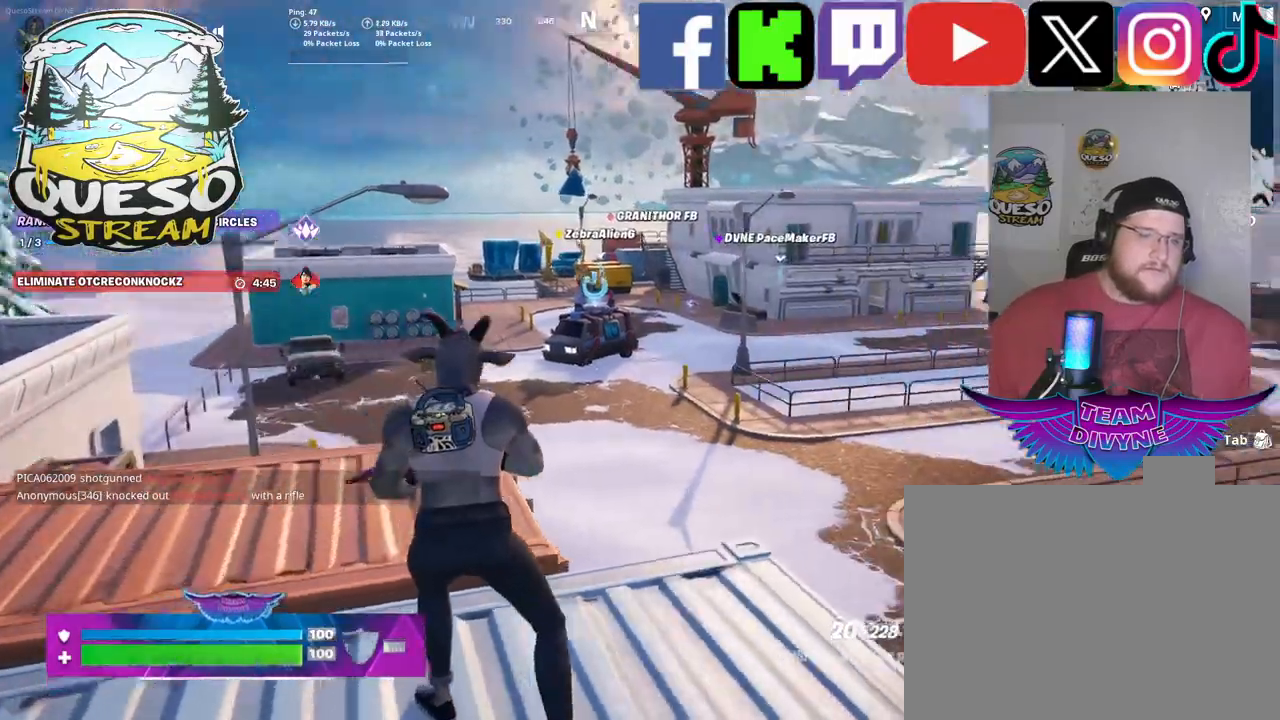
{"keys": [], "mouse": [], "mouse_move": "still", "events": []}
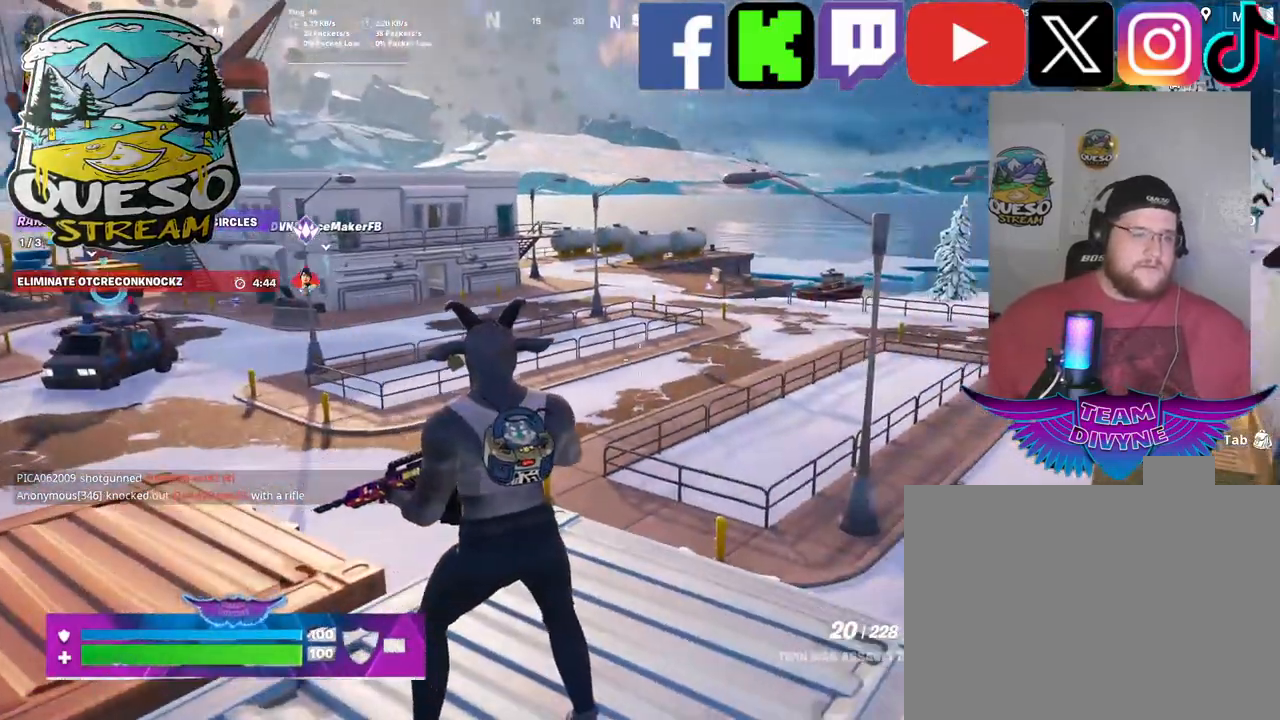
{"keys": [], "mouse": [], "mouse_move": "still", "events": []}
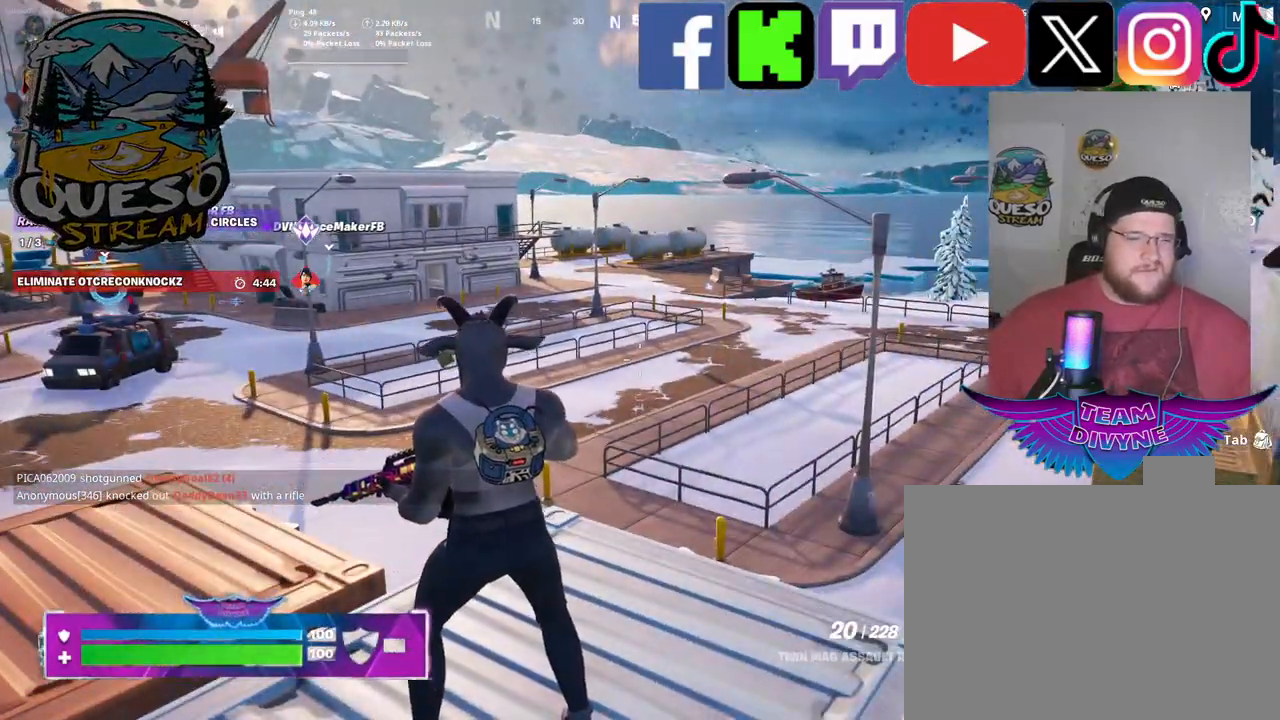
{"keys": [], "mouse": [], "mouse_move": "still", "events": []}
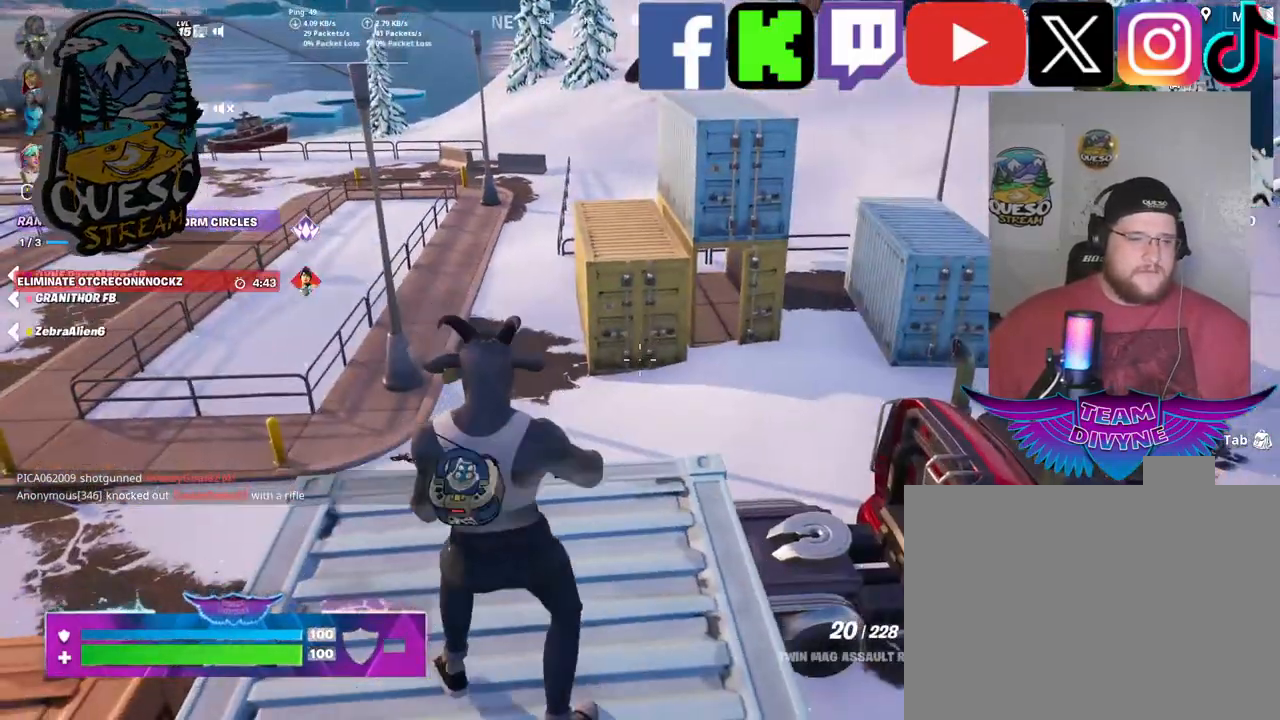
{"keys": [], "mouse": [], "mouse_move": "still", "events": []}
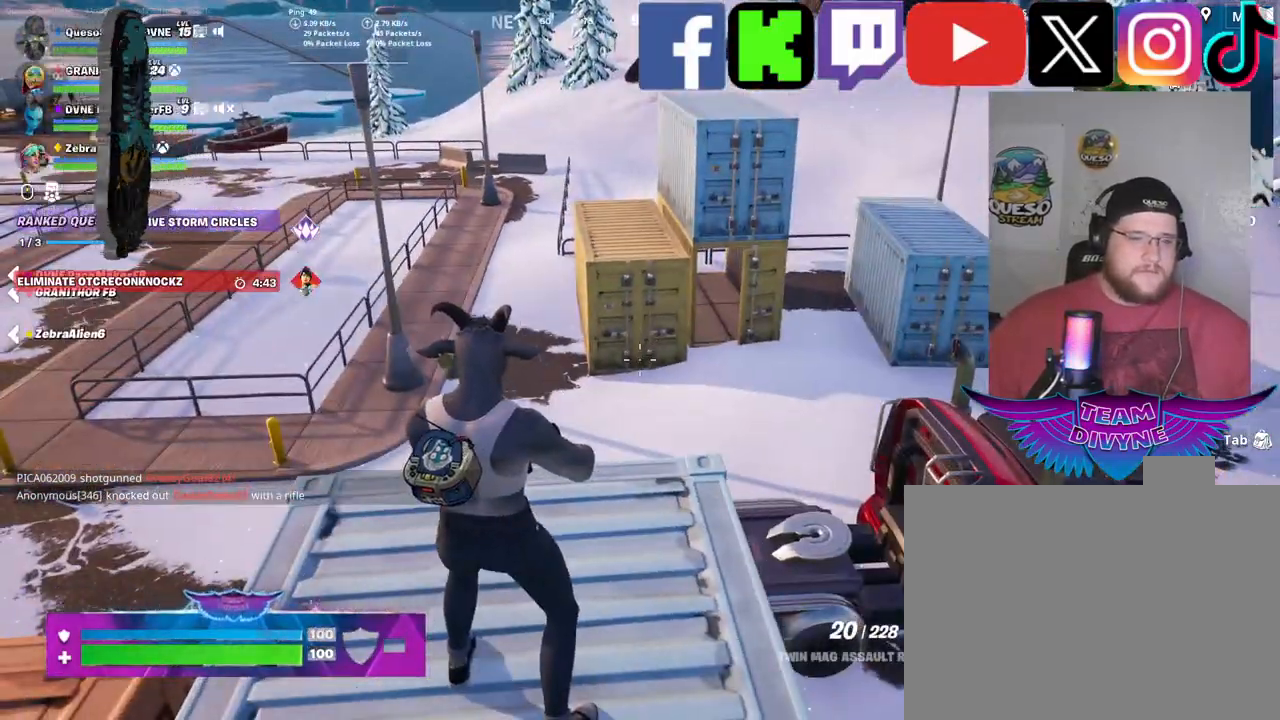
{"keys": [], "mouse": [], "mouse_move": "left", "events": []}
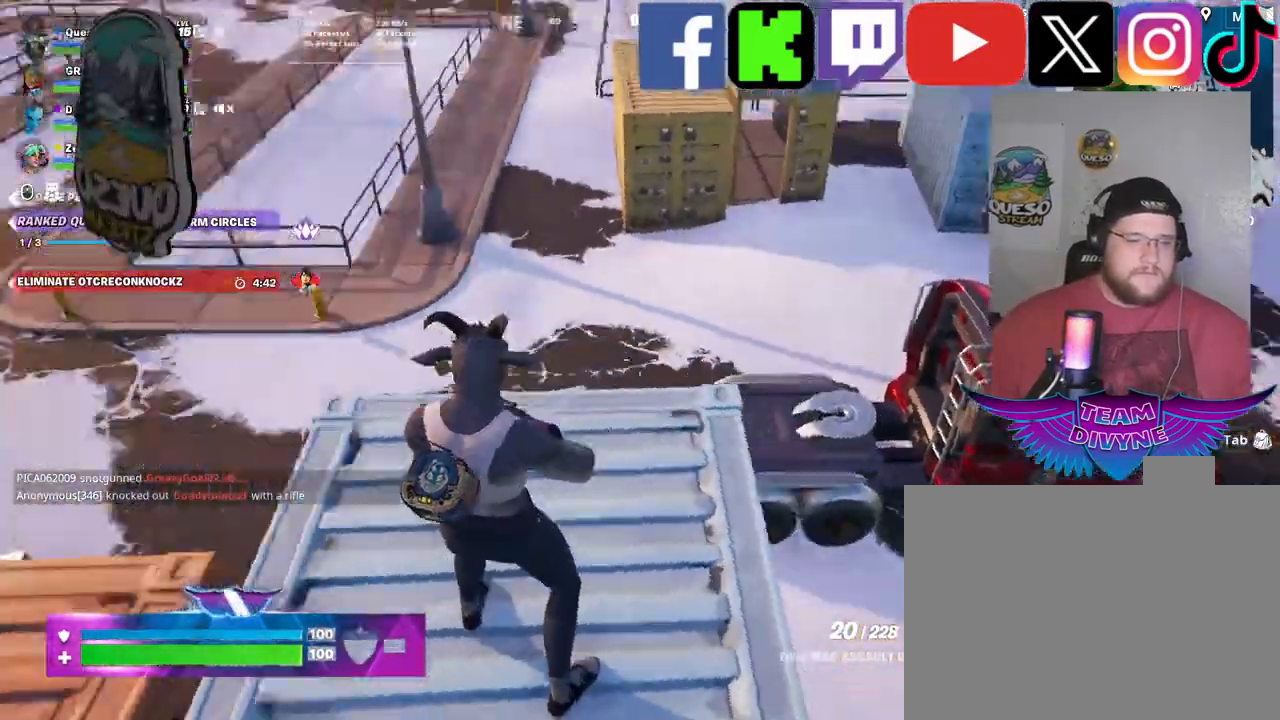
{"keys": ["w"], "mouse": [], "mouse_move": "left", "events": [[67, "w", "down"], [300, "shift", "down"], [484, "shift", "up"]]}
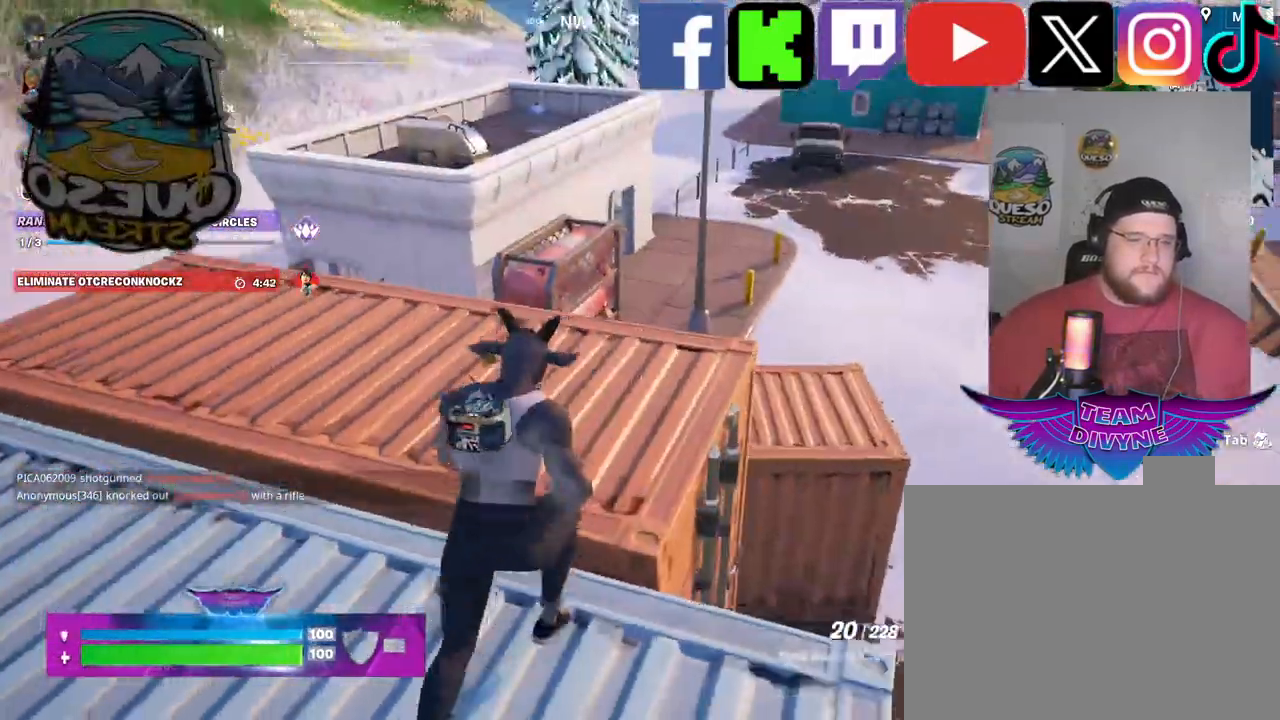
{"keys": ["space", "w"], "mouse": [], "mouse_move": "still", "events": [[500, "space", "down"]]}
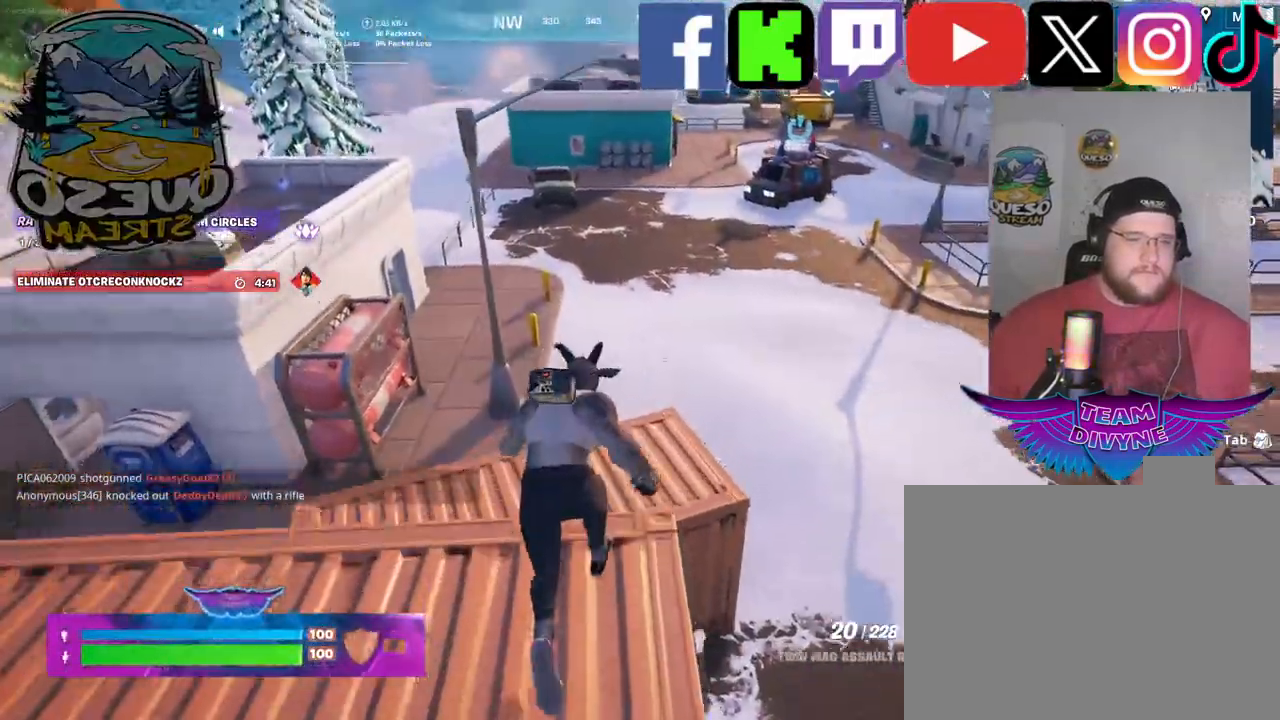
{"keys": ["w"], "mouse": [], "mouse_move": "still", "events": [[150, "space", "up"]]}
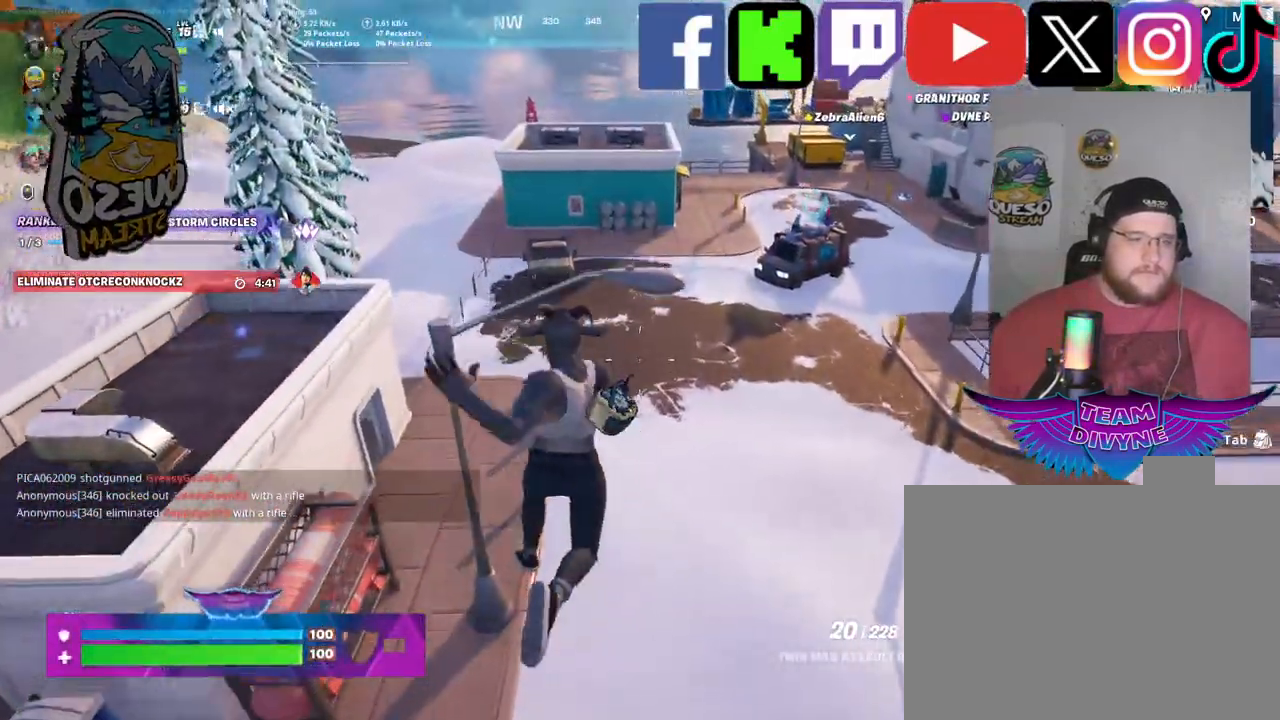
{"keys": ["w"], "mouse": [], "mouse_move": "still", "events": [[300, "space", "down"], [484, "space", "up"]]}
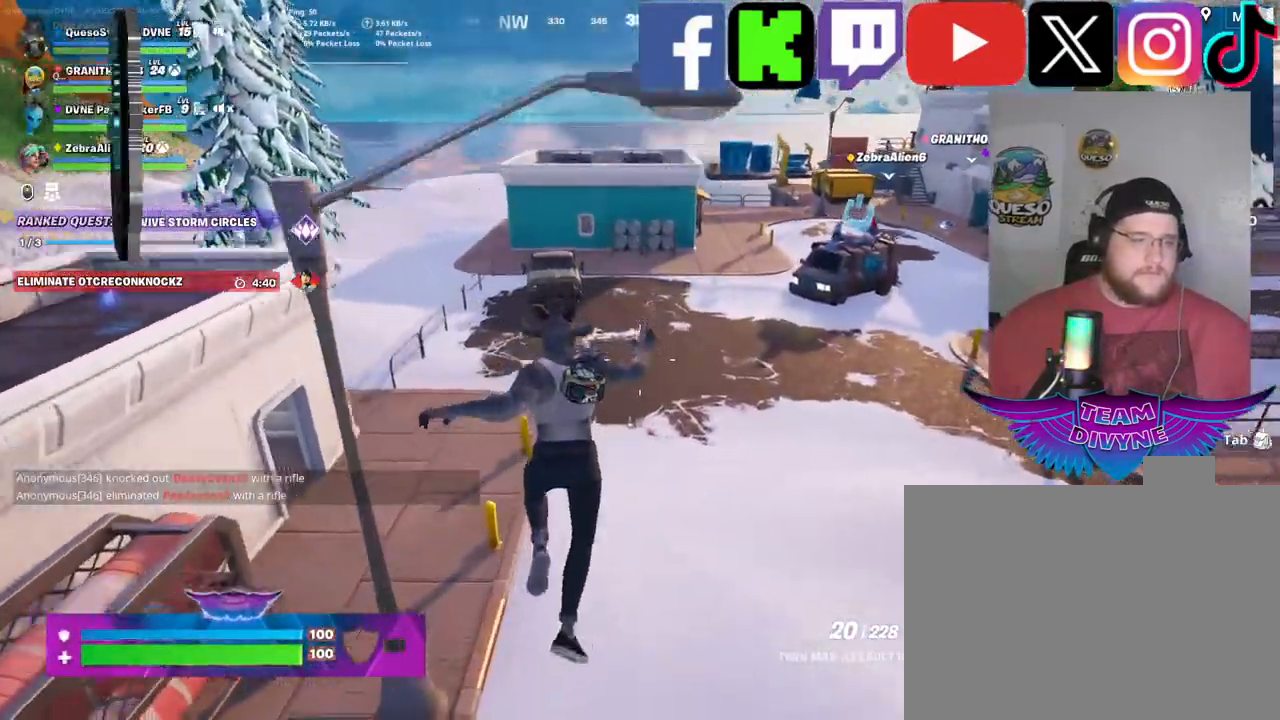
{"keys": ["w"], "mouse": [], "mouse_move": "still", "events": []}
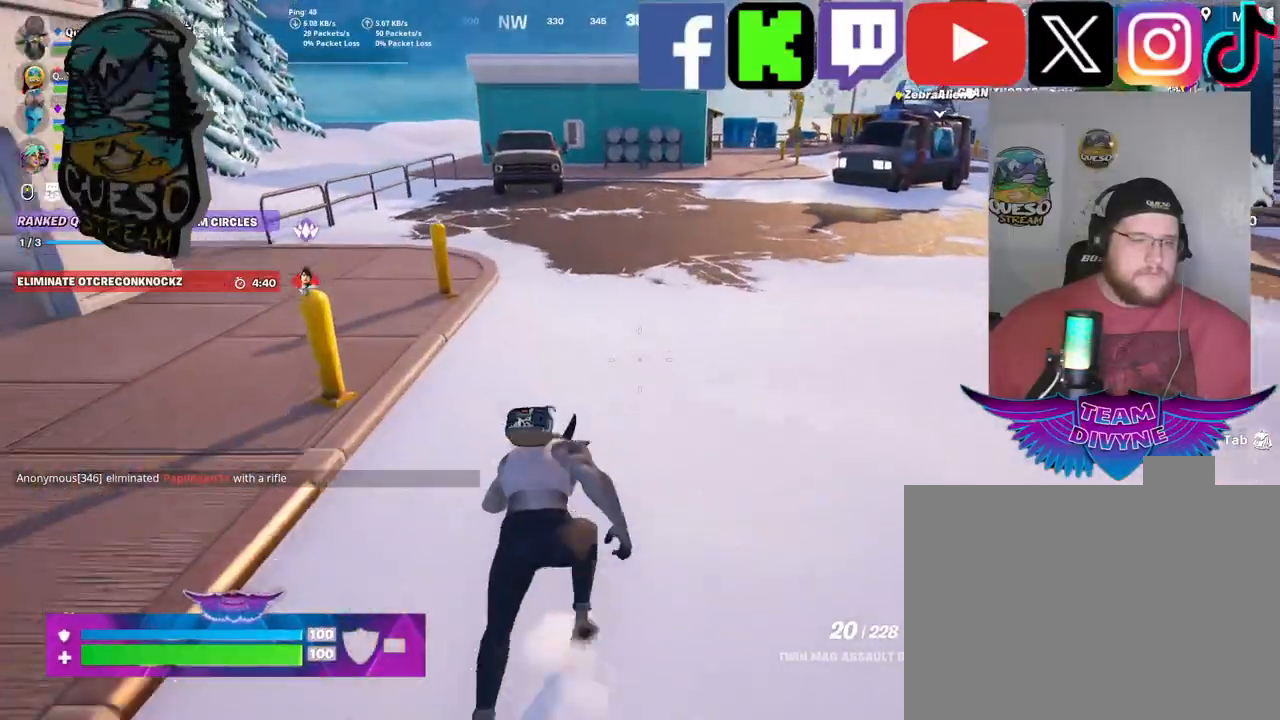
{"keys": ["w"], "mouse": [], "mouse_move": "still", "events": []}
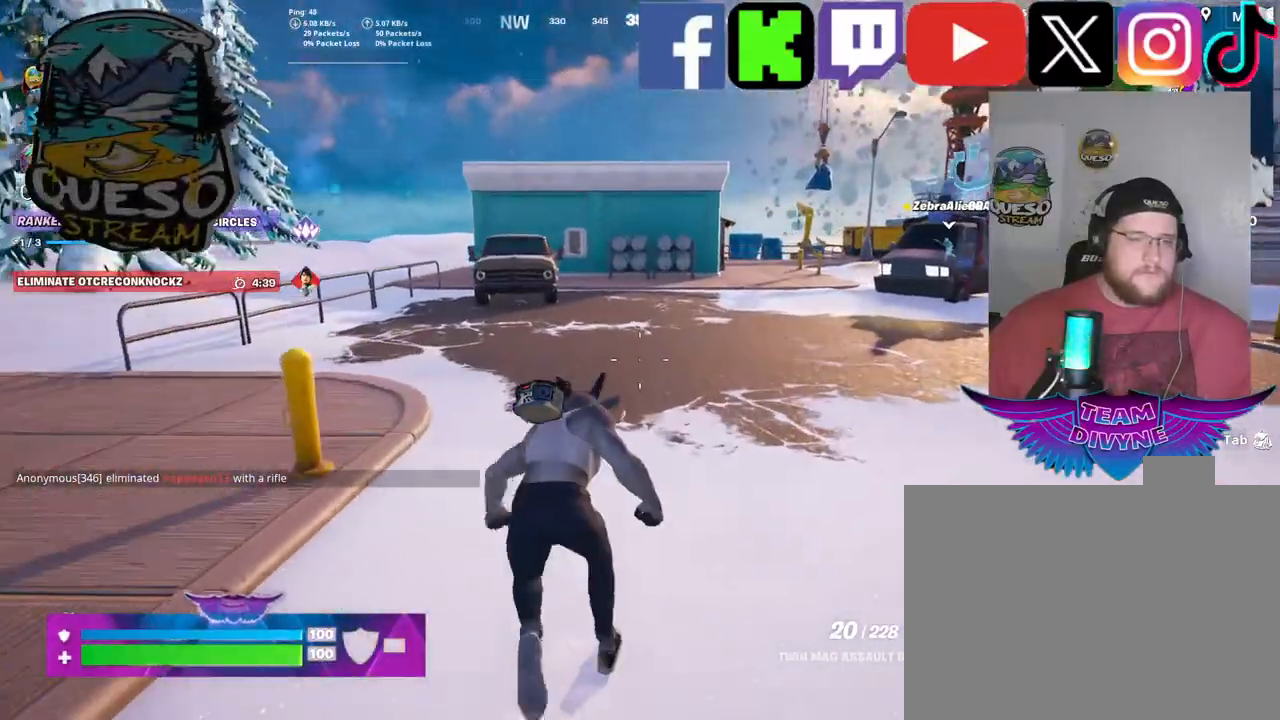
{"keys": ["w"], "mouse": [], "mouse_move": "left", "events": []}
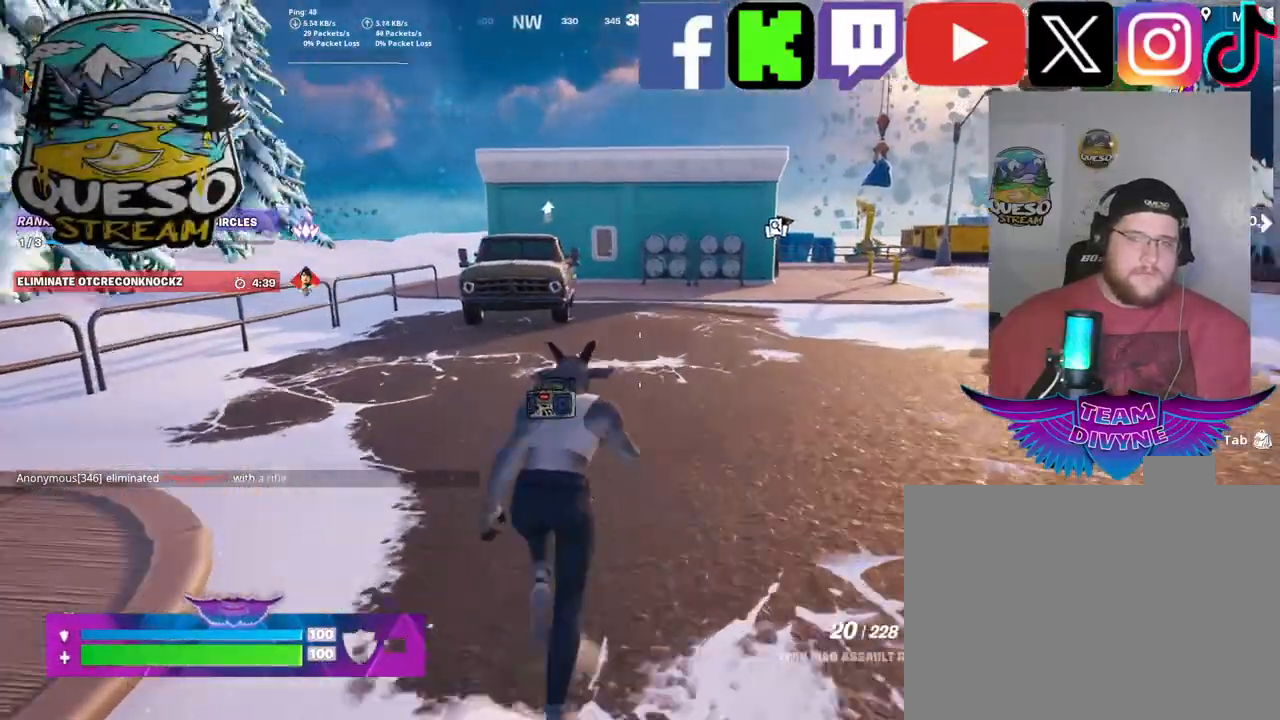
{"keys": ["w"], "mouse": [], "mouse_move": "right", "events": []}
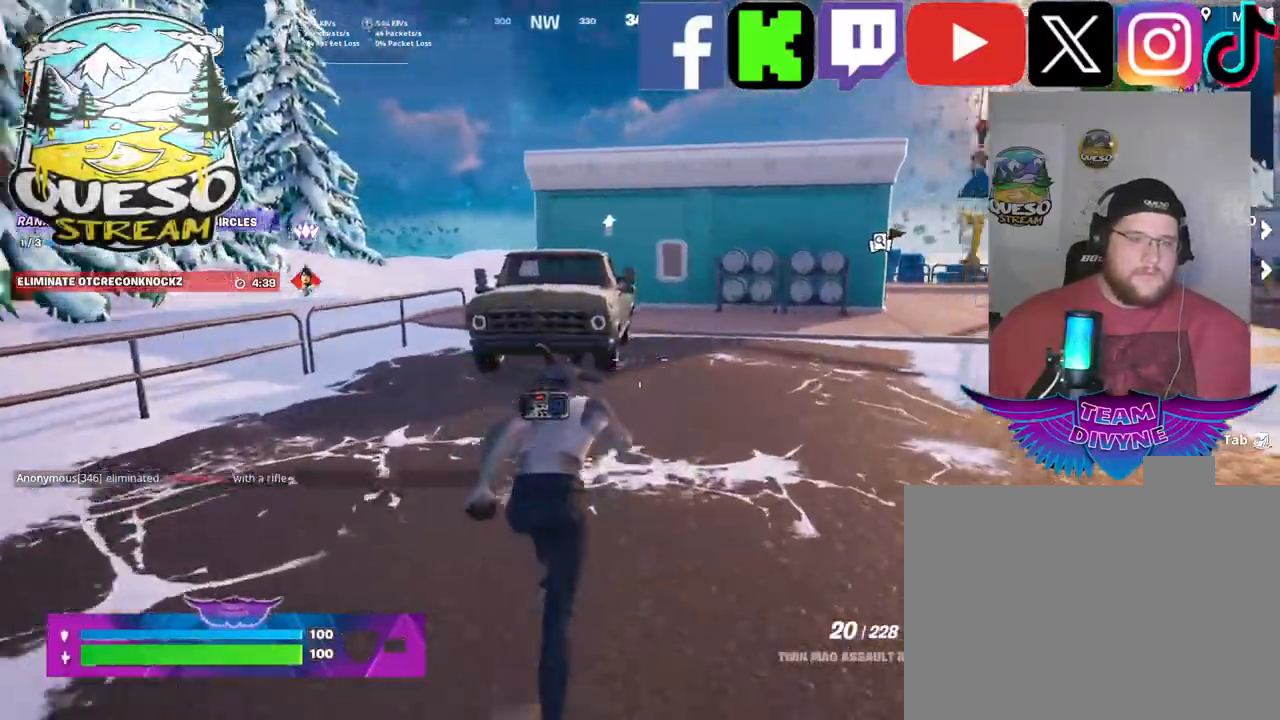
{"keys": ["w"], "mouse": [], "mouse_move": "still", "events": []}
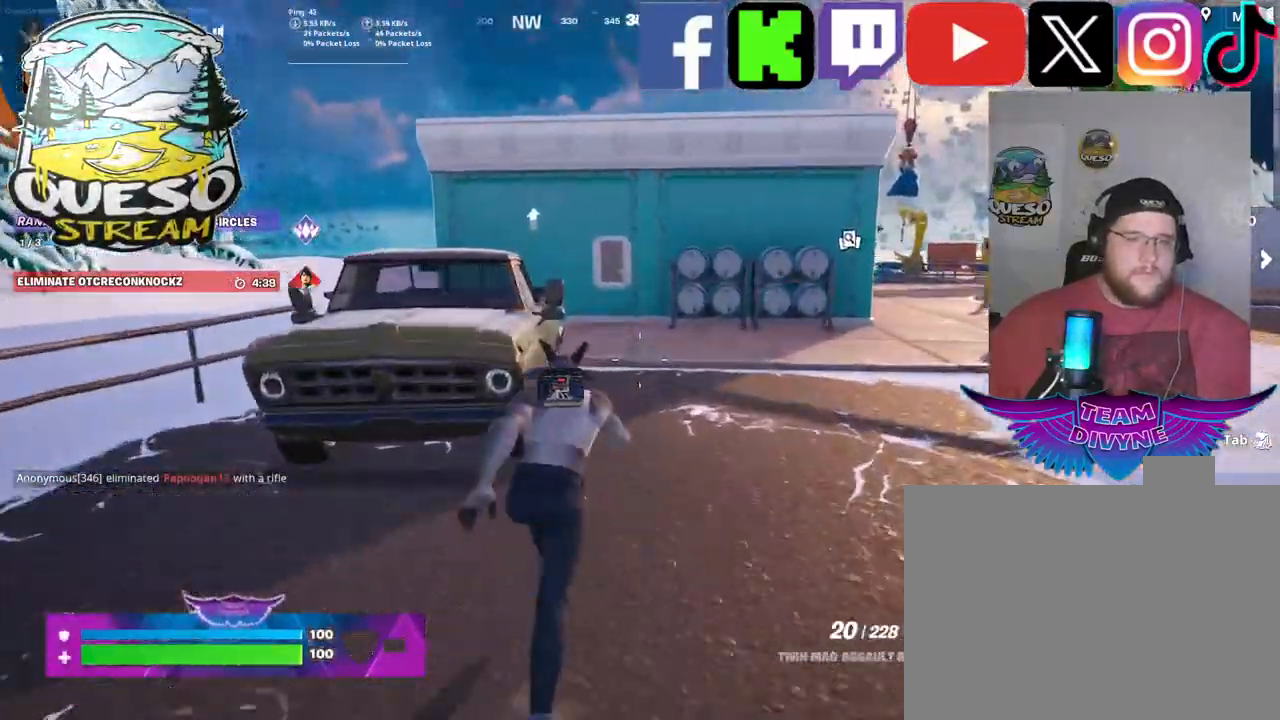
{"keys": [], "mouse": [], "mouse_move": "left", "events": [[484, "w", "up"]]}
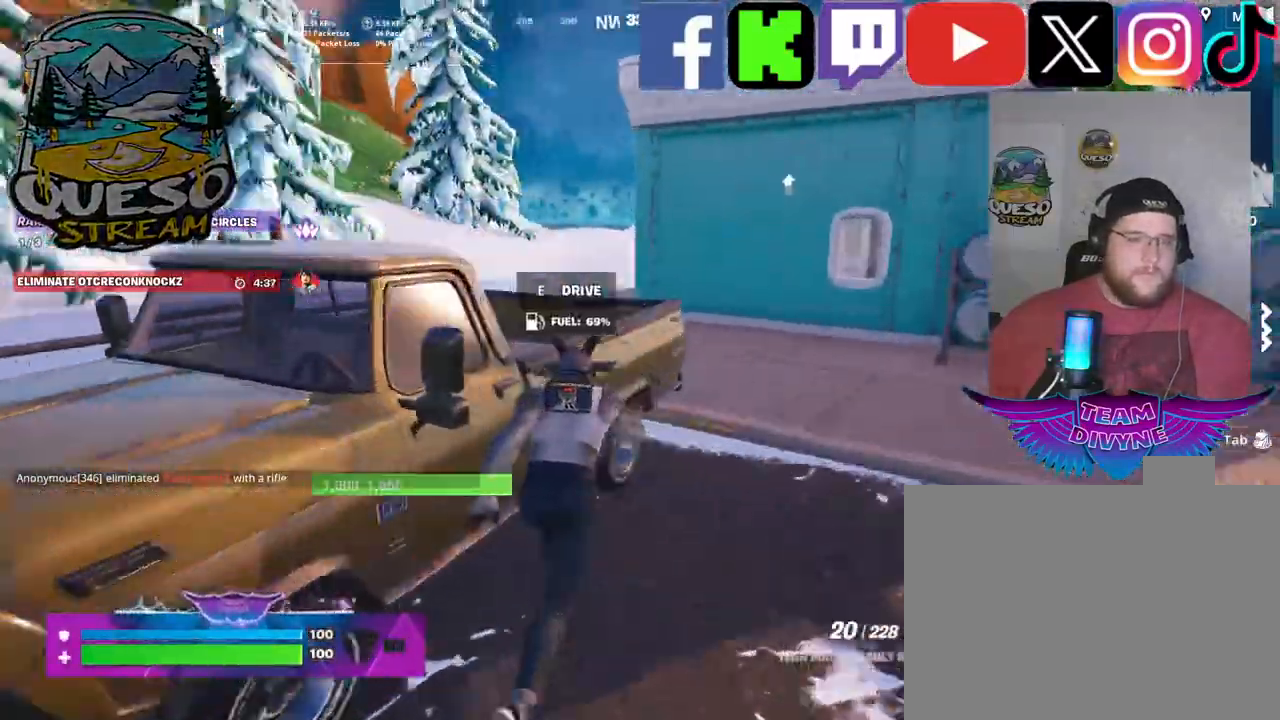
{"keys": [], "mouse": [], "mouse_move": "down", "events": [[84, "e", "down"], [217, "e", "up"]]}
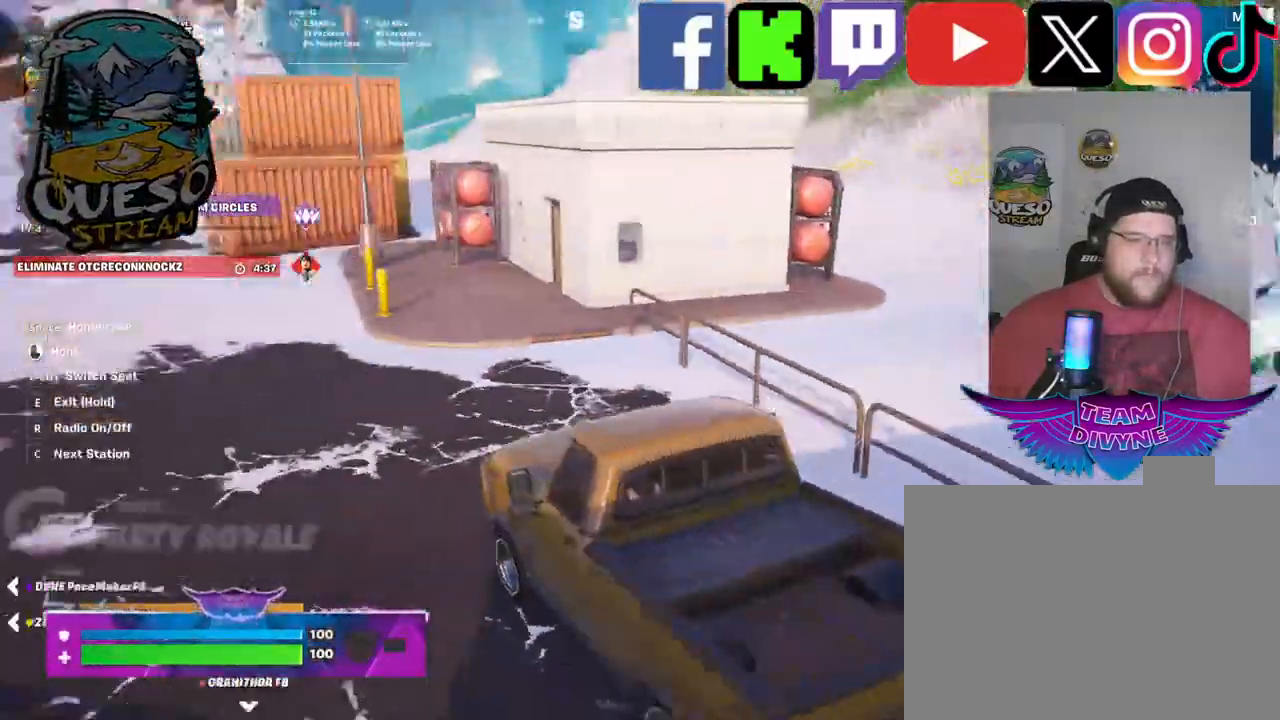
{"keys": ["ctrl"], "mouse": [], "mouse_move": "up", "events": [[467, "ctrl", "down"]]}
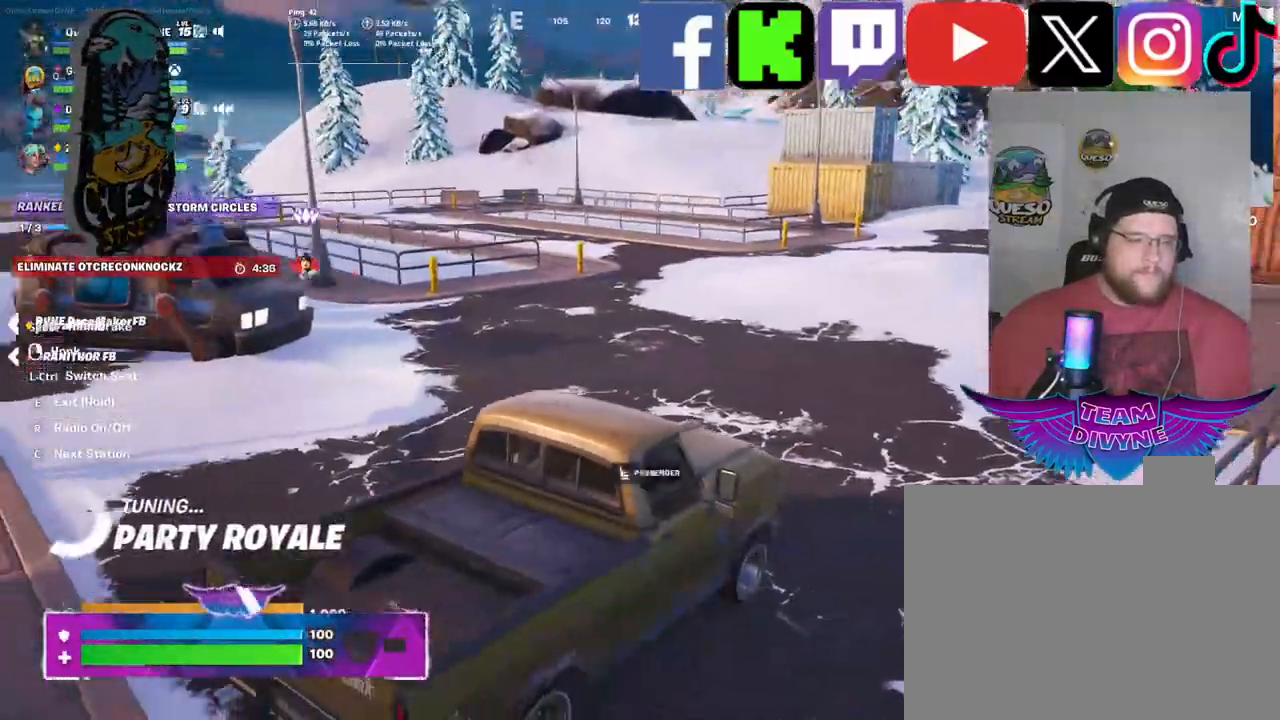
{"keys": [], "mouse": [], "mouse_move": "still", "events": [[117, "ctrl", "up"]]}
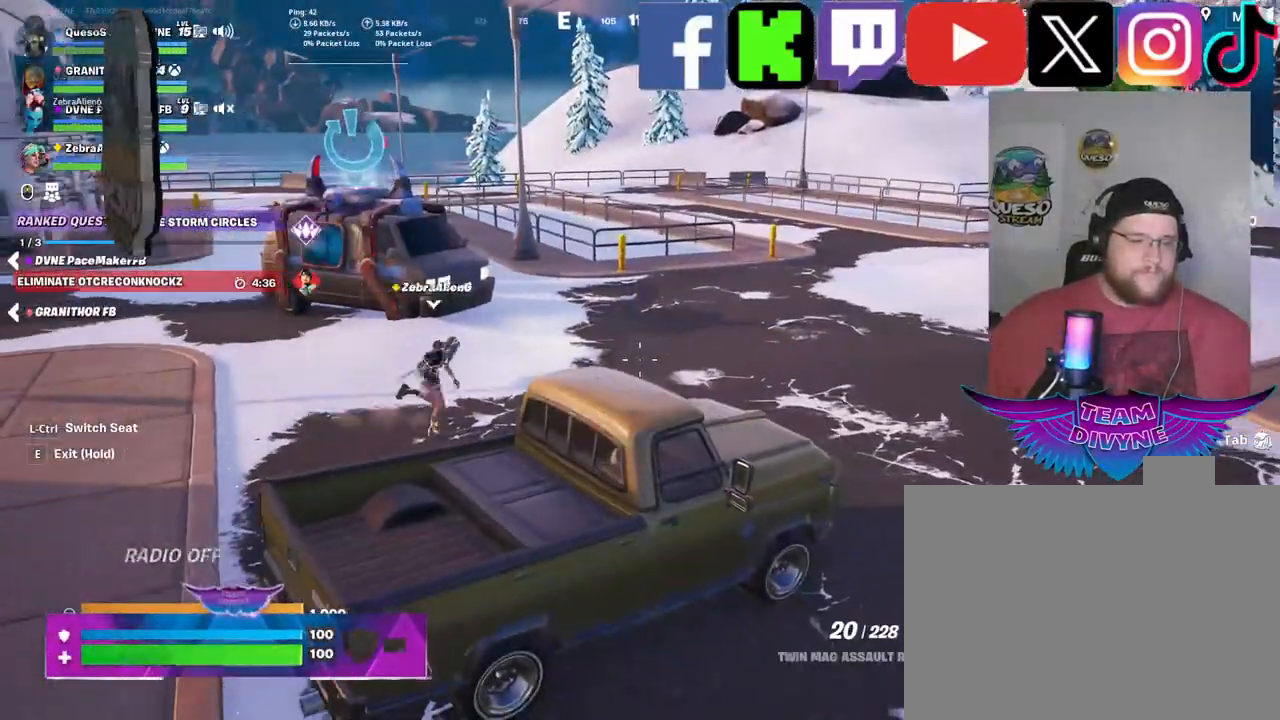
{"keys": [], "mouse": ["right"], "mouse_move": "still", "events": [[367, "mouse_right", "down"]]}
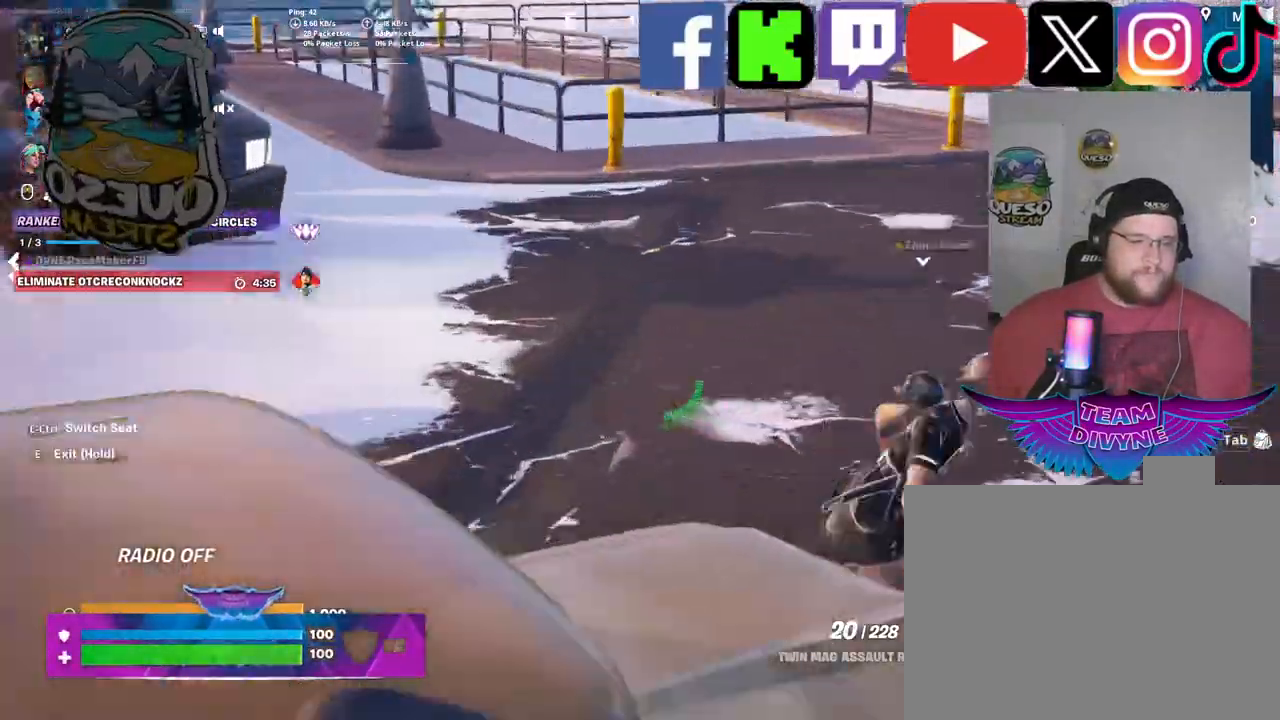
{"keys": ["ctrl"], "mouse": [], "mouse_move": "right", "events": [[50, "mouse_right", "up"], [467, "ctrl", "down"]]}
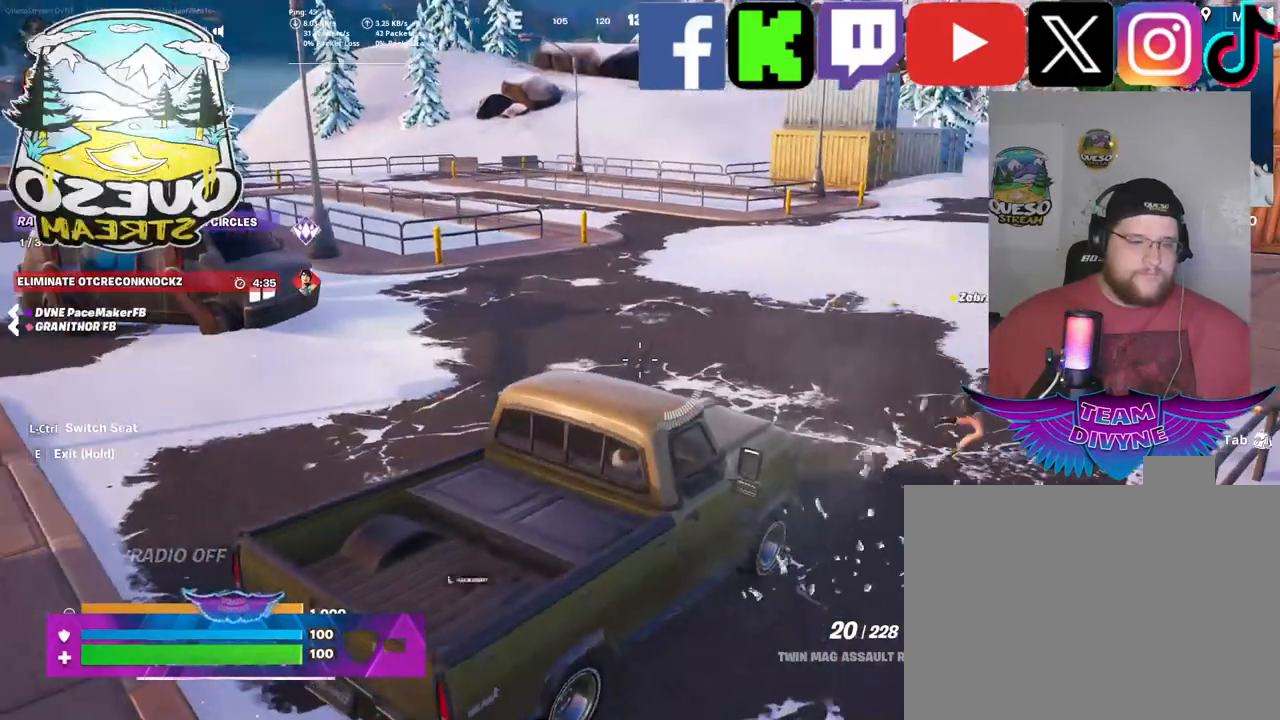
{"keys": [], "mouse": [], "mouse_move": "still", "events": [[117, "ctrl", "up"]]}
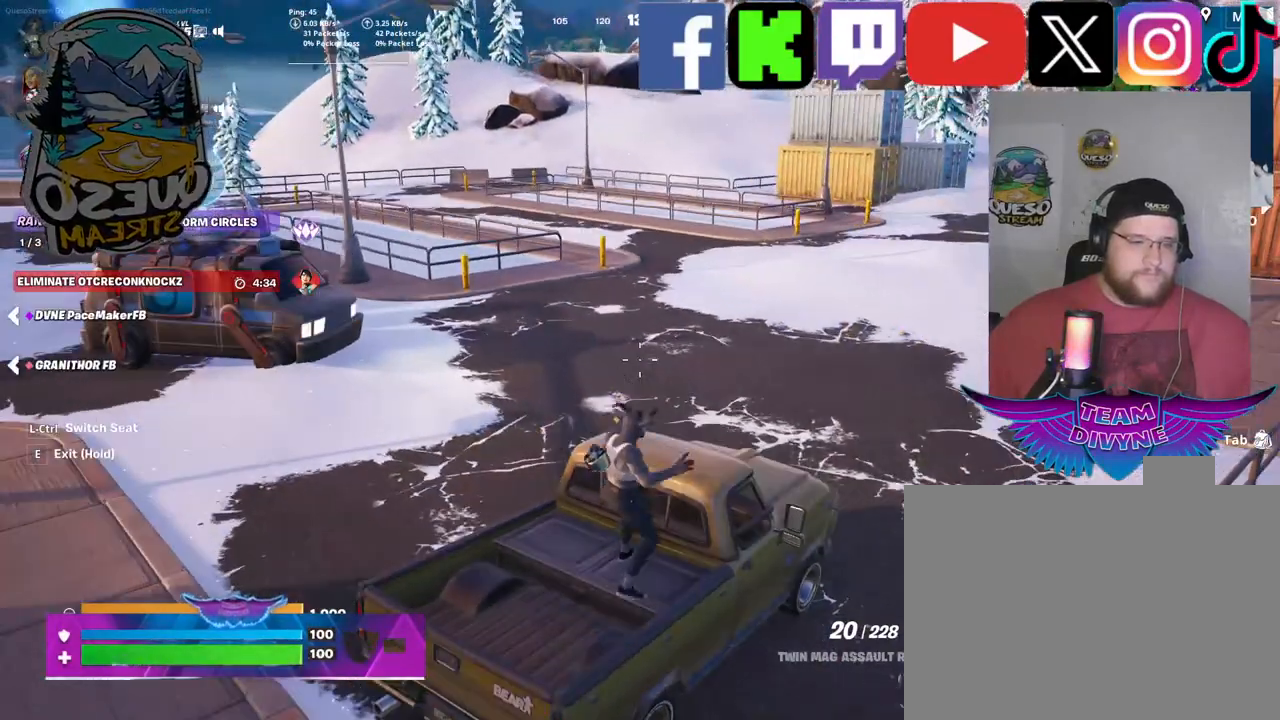
{"keys": [], "mouse": [], "mouse_move": "still", "events": [[134, "ctrl", "down"], [317, "ctrl", "up"]]}
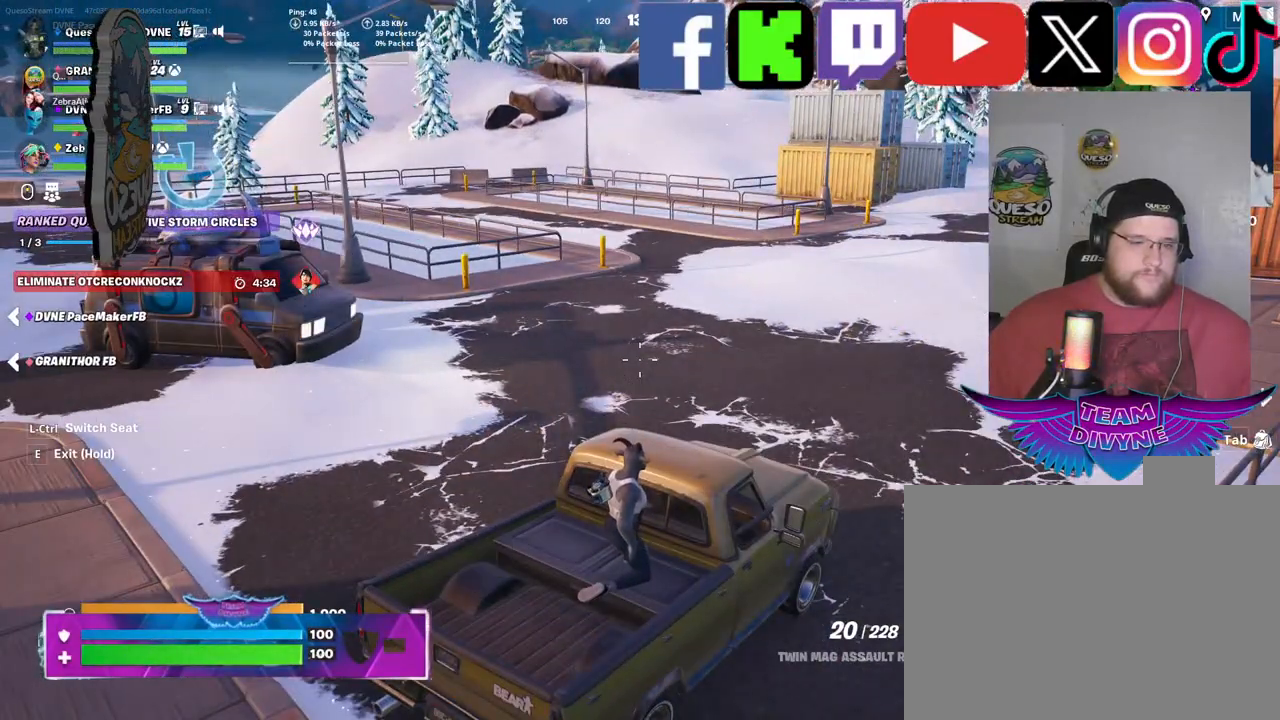
{"keys": [], "mouse": [], "mouse_move": "still", "events": []}